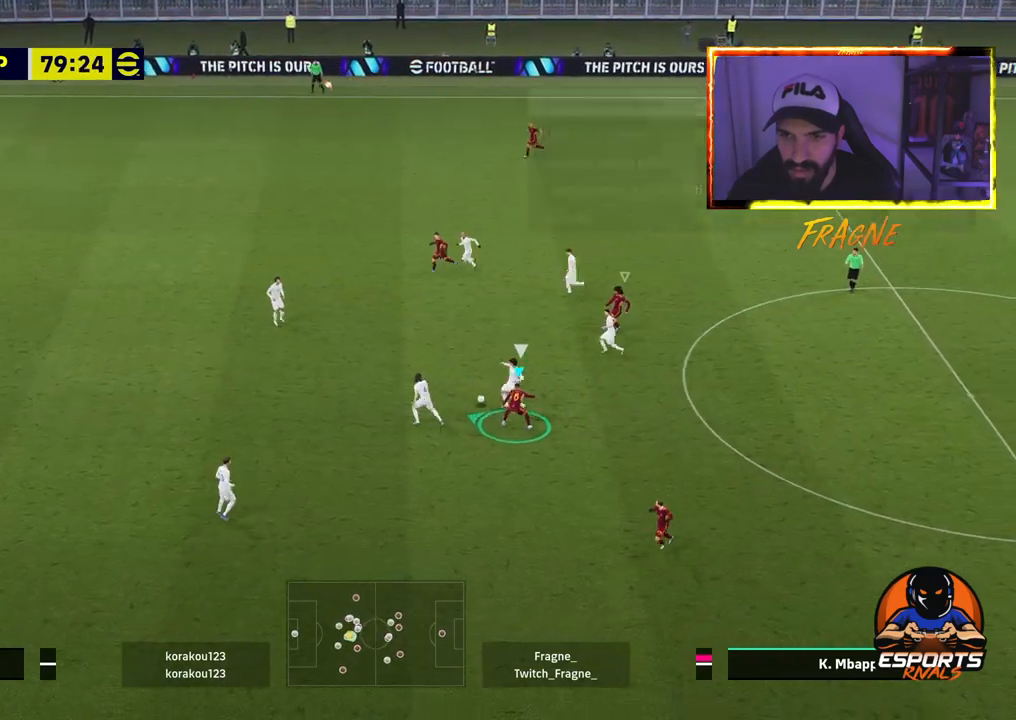
Gameplay with a controller (PlayStation layout); each line is a JSON object with the inputs held at the frame after it (dt_ms = milliseconds from this image to that frame). "events" lists button and stick changes between this image and that frame as [ms after this image, input, new state], when the widget could be followed in between.
{"dt_ms": 500, "buttons": [], "left_stick": "up-left", "right_stick": "center", "events": [[300, "left_stick", "center"], [317, "R2", "up"], [433, "left_stick", "up-left"]]}
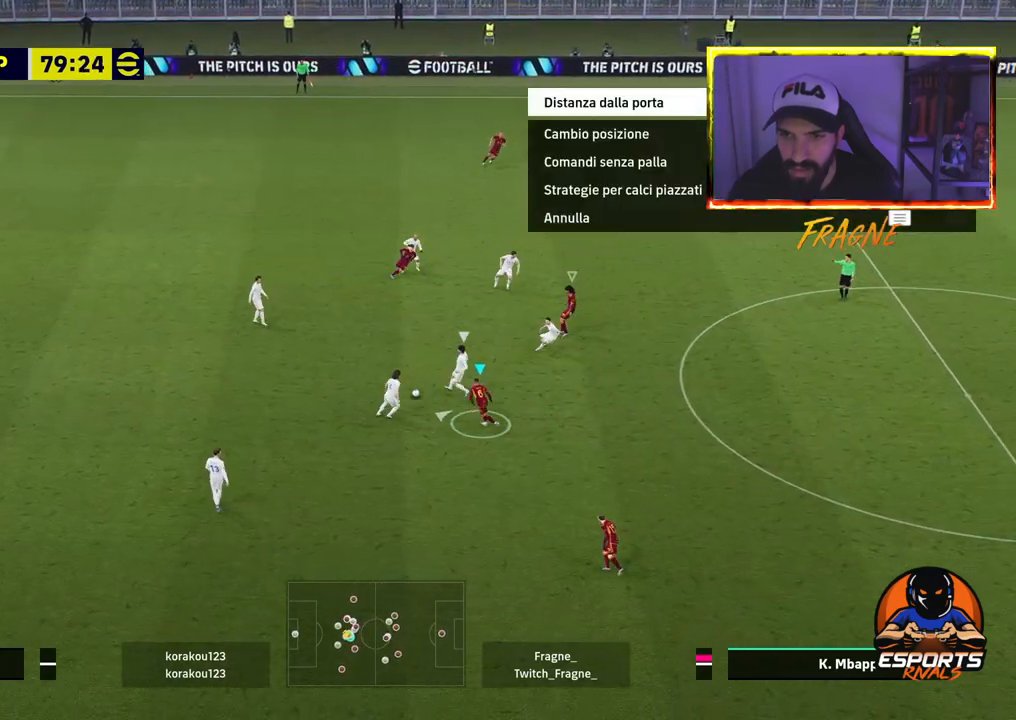
{"dt_ms": 500, "buttons": [], "left_stick": "up-left", "right_stick": "center", "events": []}
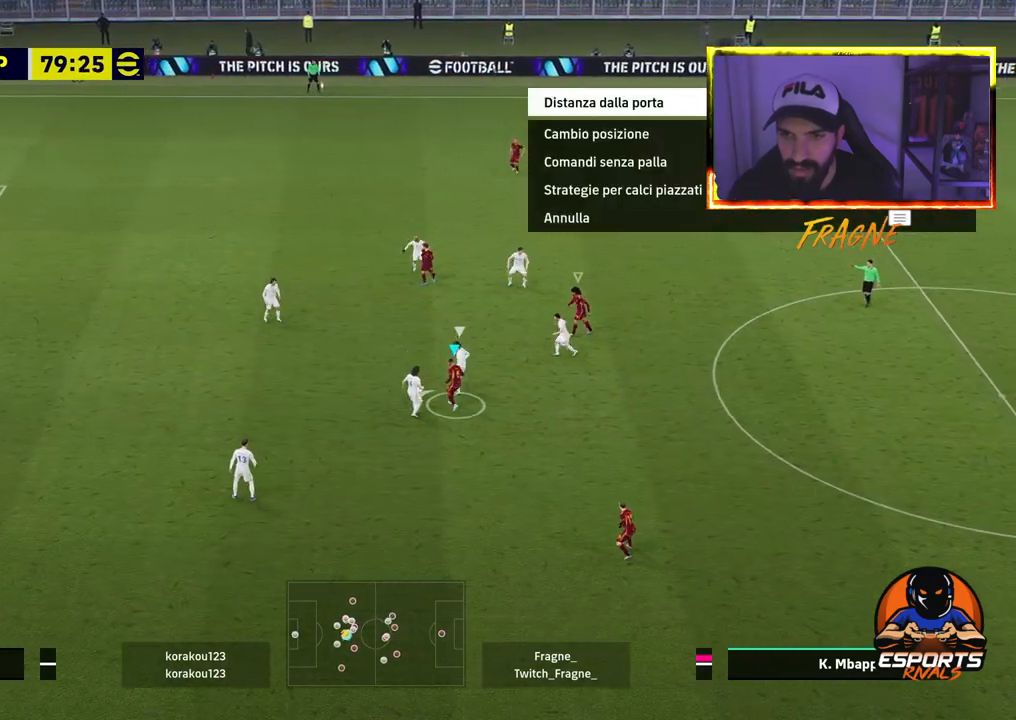
{"dt_ms": 500, "buttons": ["TRIANGLE"], "left_stick": "up-left", "right_stick": "center", "events": [[450, "TRIANGLE", "down"]]}
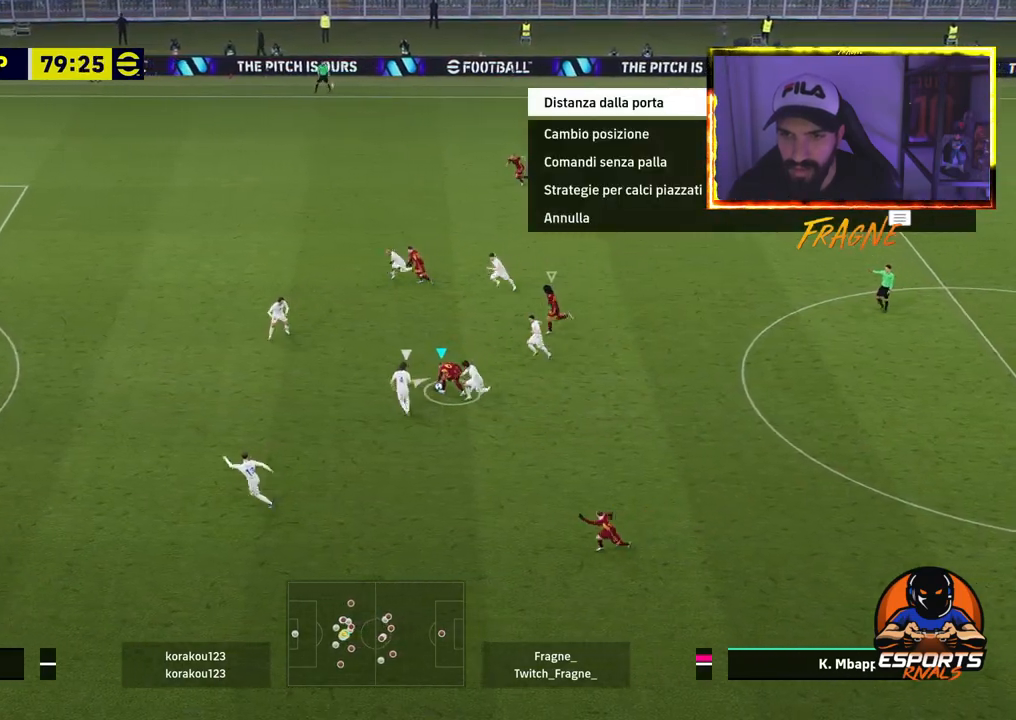
{"dt_ms": 500, "buttons": ["R2"], "left_stick": "up-left", "right_stick": "center", "events": [[150, "TRIANGLE", "up"], [300, "R2", "down"]]}
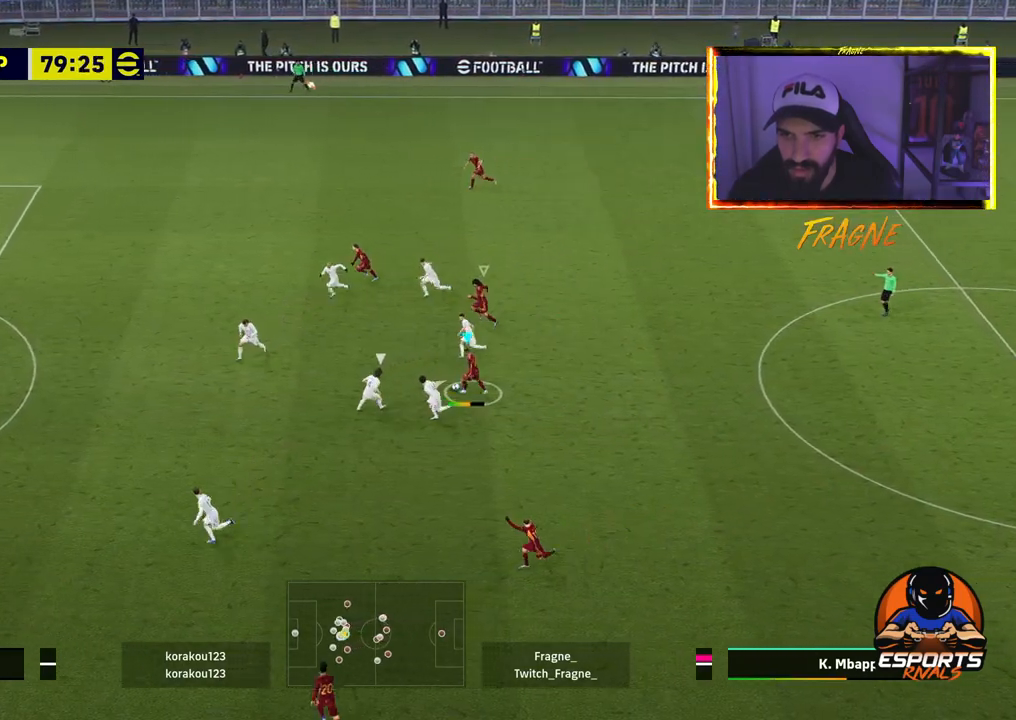
{"dt_ms": 500, "buttons": ["R2"], "left_stick": "up-left", "right_stick": "center", "events": []}
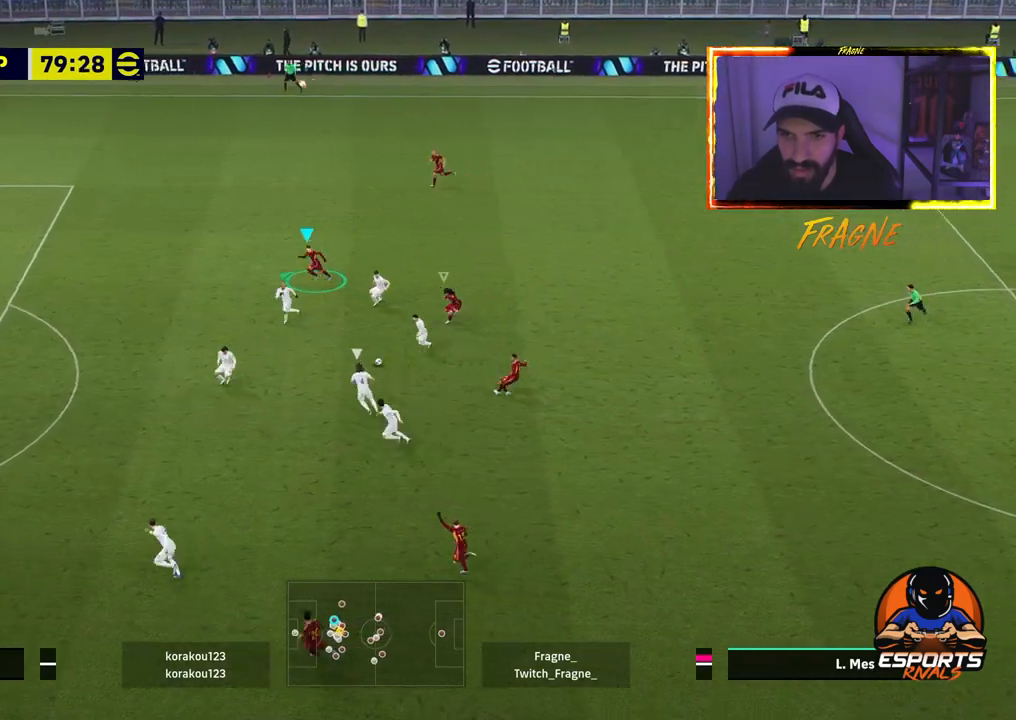
{"dt_ms": 500, "buttons": ["L1", "R2"], "left_stick": "up-left", "right_stick": "center", "events": [[433, "L1", "down"]]}
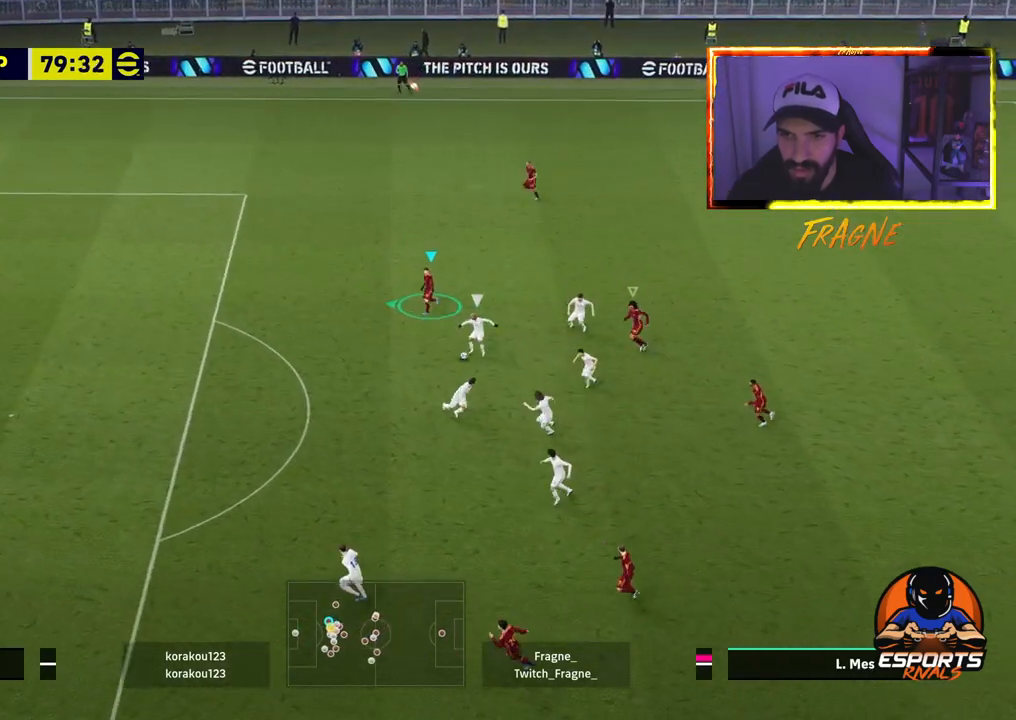
{"dt_ms": 500, "buttons": ["L2", "R2"], "left_stick": "down-left", "right_stick": "center", "events": [[33, "left_stick", "left"], [83, "L1", "up"], [200, "L2", "down"], [267, "left_stick", "down"], [367, "left_stick", "down-left"]]}
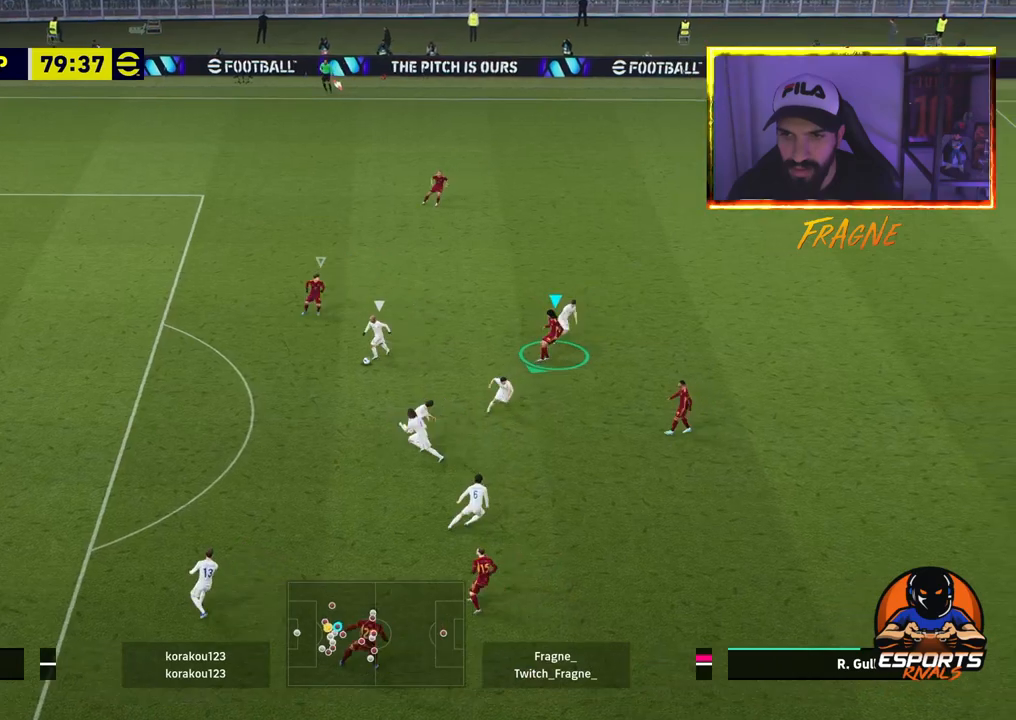
{"dt_ms": 500, "buttons": ["L2", "R2"], "left_stick": "down-left", "right_stick": "center", "events": []}
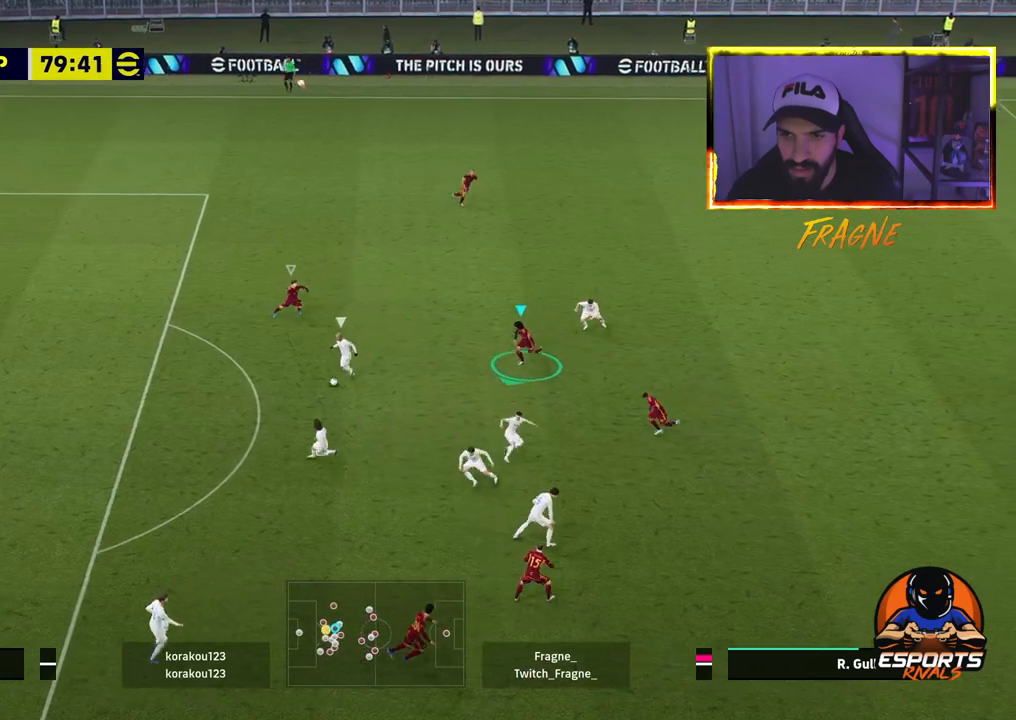
{"dt_ms": 500, "buttons": ["L2", "R2"], "left_stick": "down-left", "right_stick": "center", "events": []}
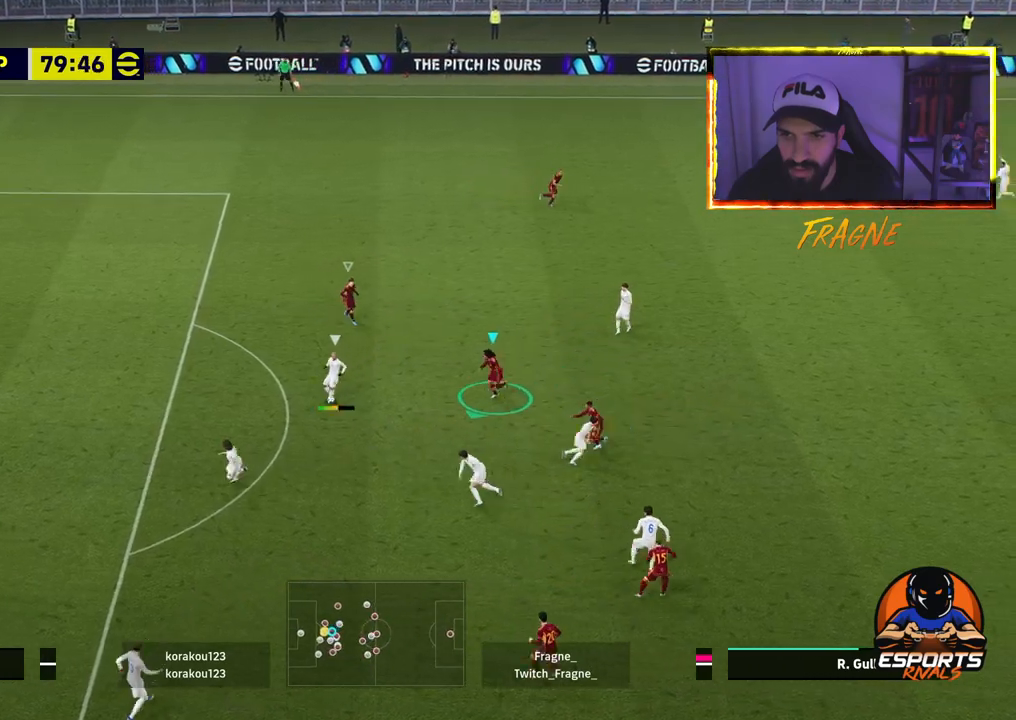
{"dt_ms": 500, "buttons": ["L2", "R2"], "left_stick": "down-left", "right_stick": "center", "events": []}
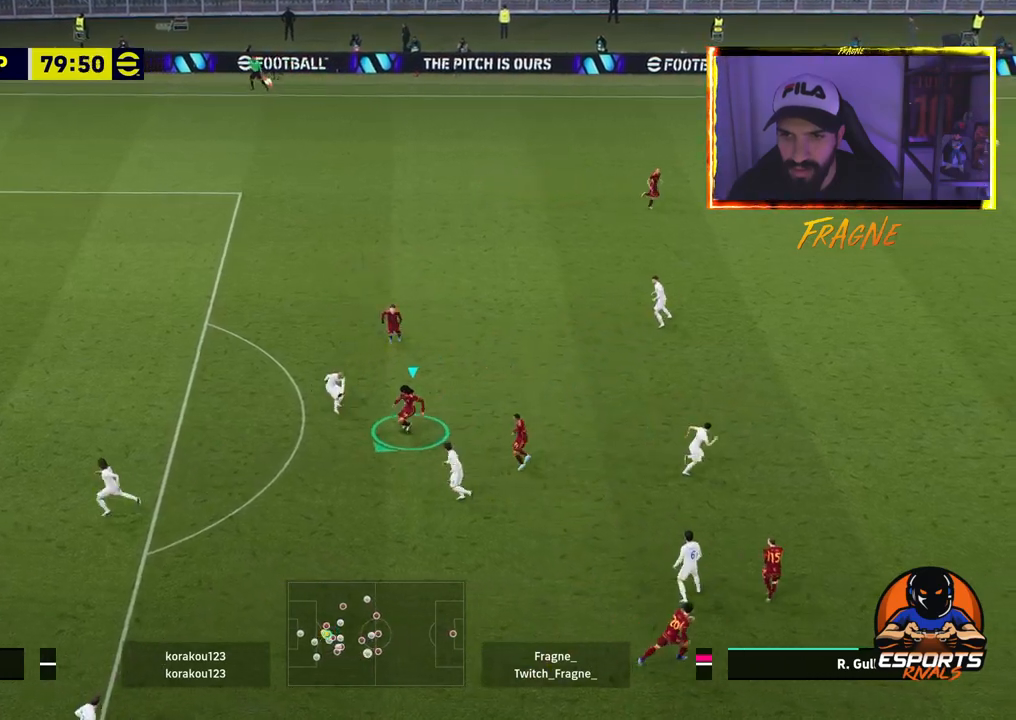
{"dt_ms": 500, "buttons": ["R2"], "left_stick": "down-left", "right_stick": "center", "events": [[17, "L2", "up"]]}
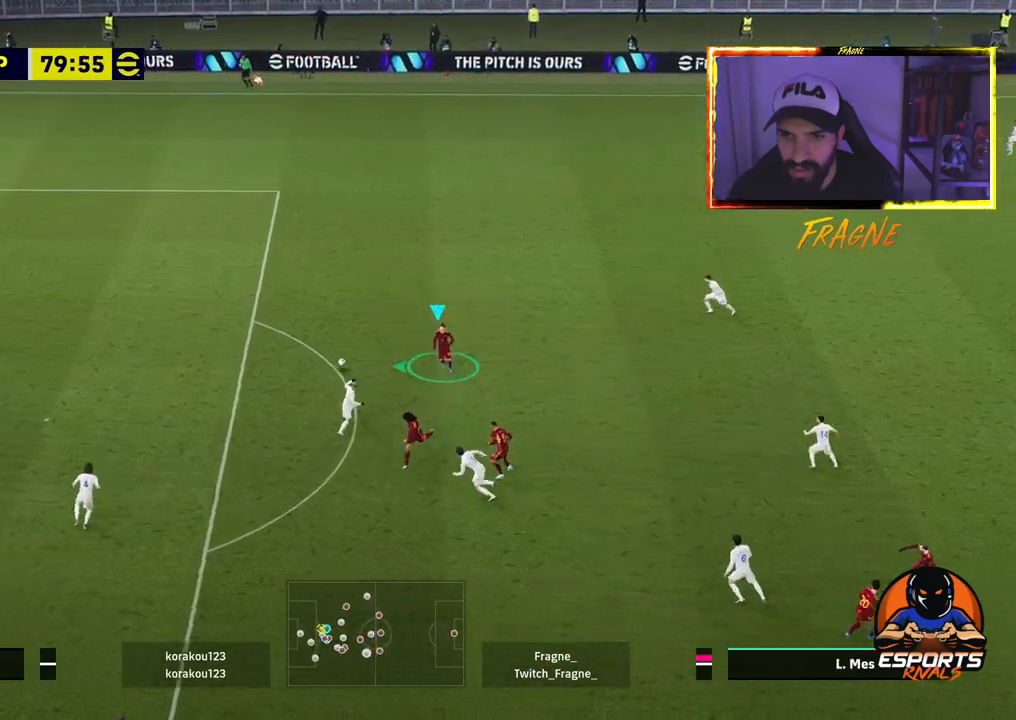
{"dt_ms": 500, "buttons": ["R2"], "left_stick": "up-left", "right_stick": "center", "events": [[317, "L1", "down"], [467, "L1", "up"], [500, "left_stick", "up-left"]]}
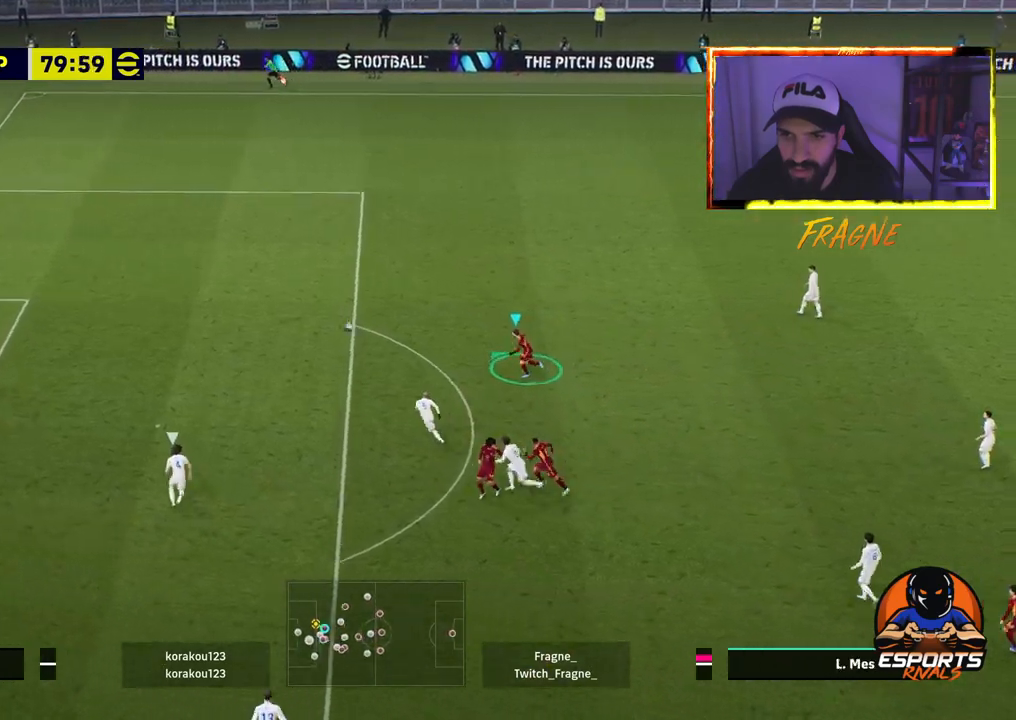
{"dt_ms": 1000, "buttons": ["R2"], "left_stick": "up-left", "right_stick": "center"}
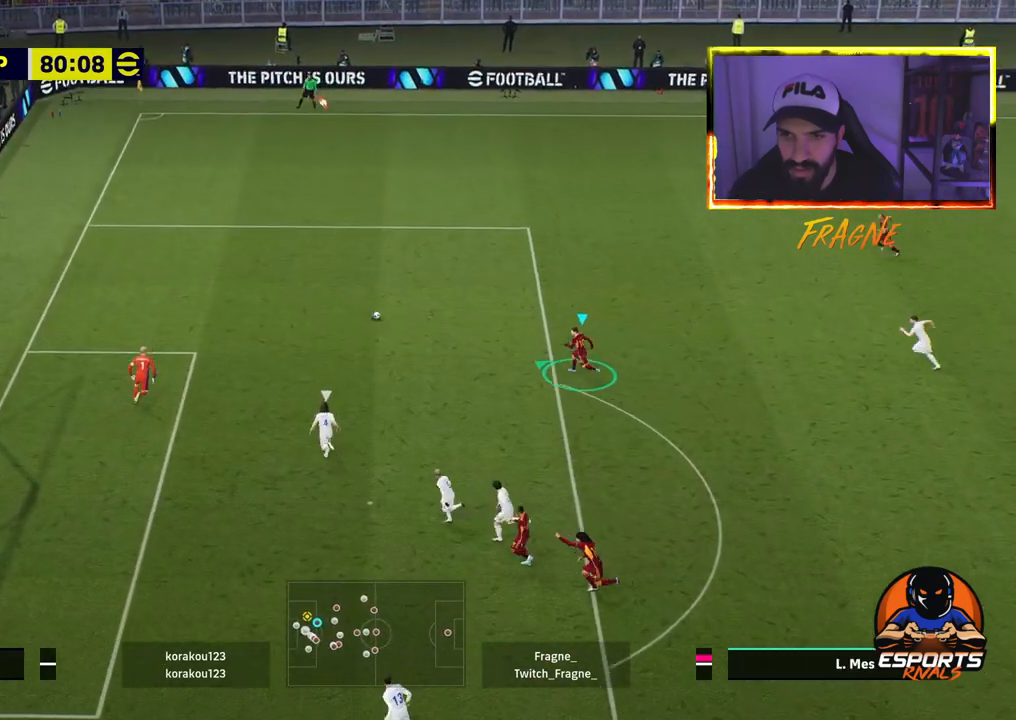
{"dt_ms": 500, "buttons": ["R2"], "left_stick": "up-left", "right_stick": "center", "events": []}
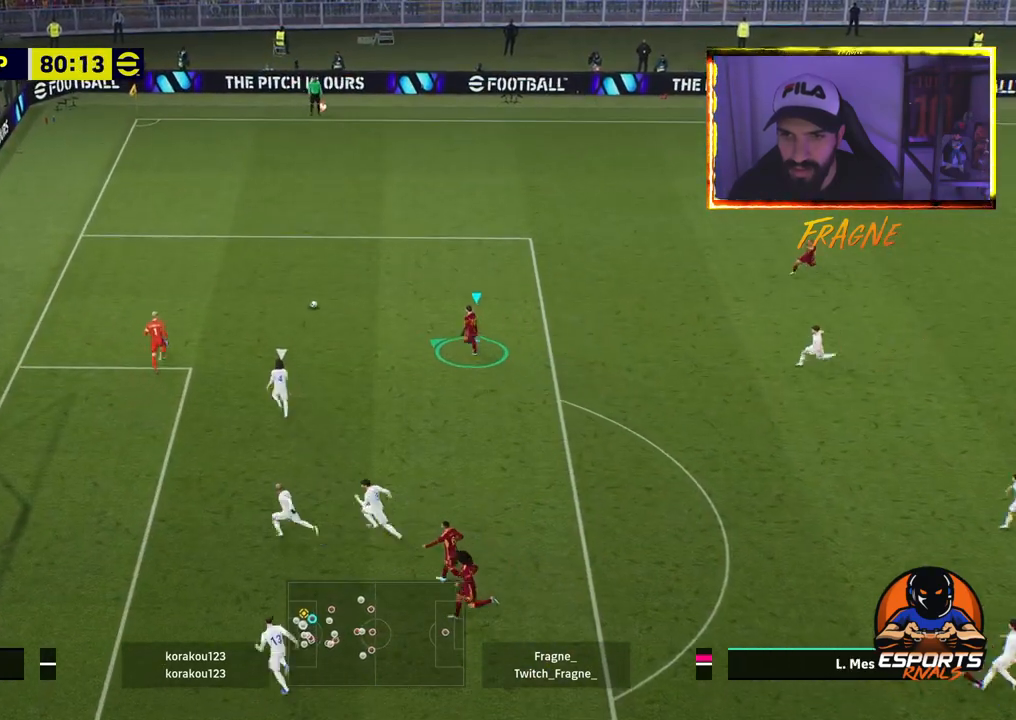
{"dt_ms": 500, "buttons": ["R2"], "left_stick": "up-left", "right_stick": "center", "events": []}
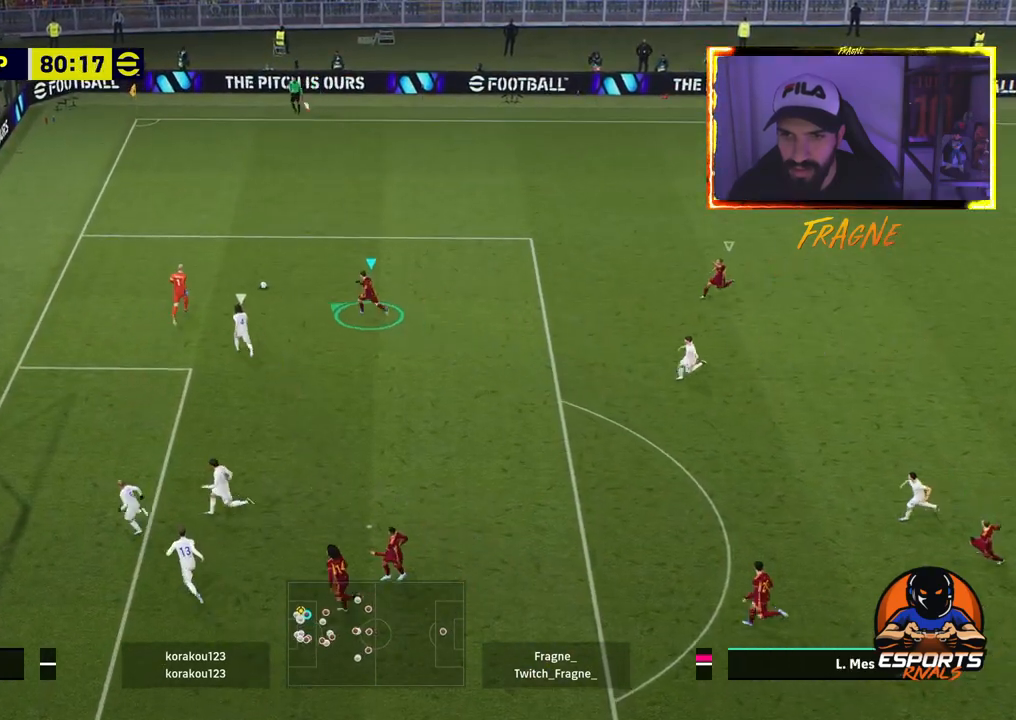
{"dt_ms": 500, "buttons": ["CROSS", "R2"], "left_stick": "up-left", "right_stick": "center", "events": [[117, "CROSS", "down"]]}
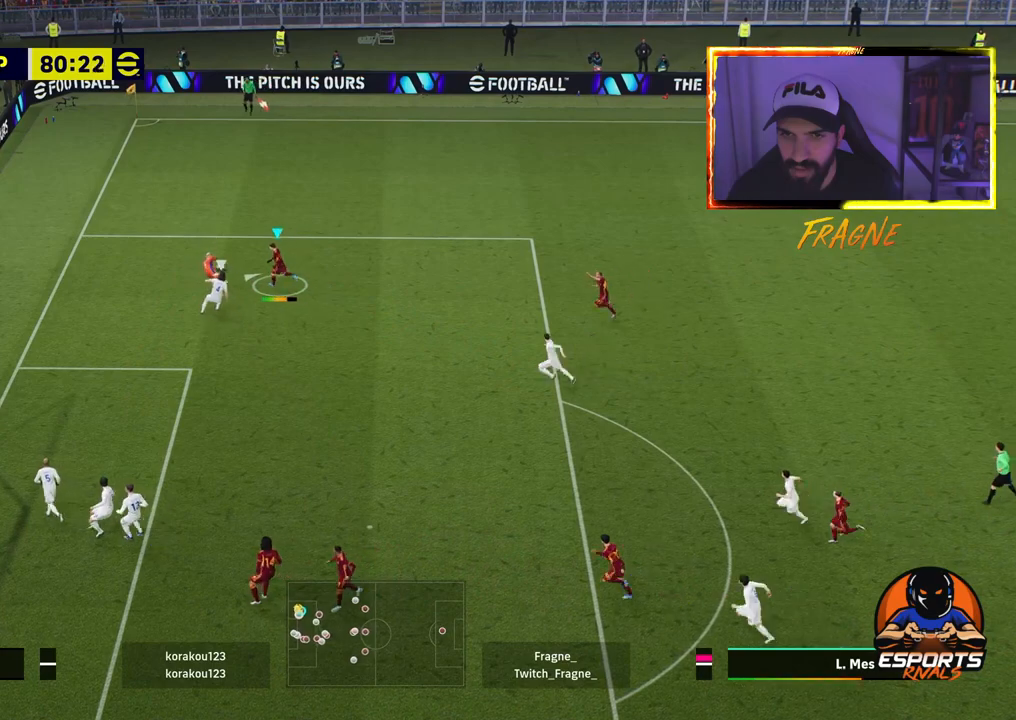
{"dt_ms": 500, "buttons": [], "left_stick": "up-right", "right_stick": "center", "events": [[83, "CROSS", "up"], [133, "L1", "down"], [133, "left_stick", "up-right"], [200, "R2", "up"], [300, "L1", "up"]]}
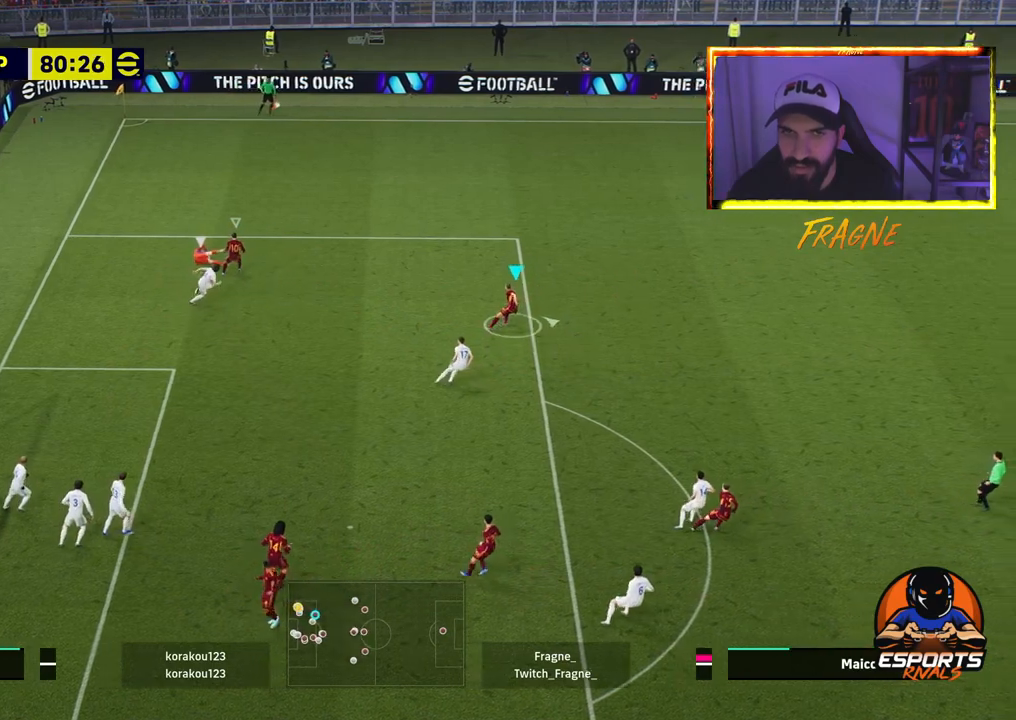
{"dt_ms": 500, "buttons": ["L1", "R2"], "left_stick": "right", "right_stick": "center", "events": [[17, "left_stick", "right"], [267, "R2", "down"], [350, "L1", "down"]]}
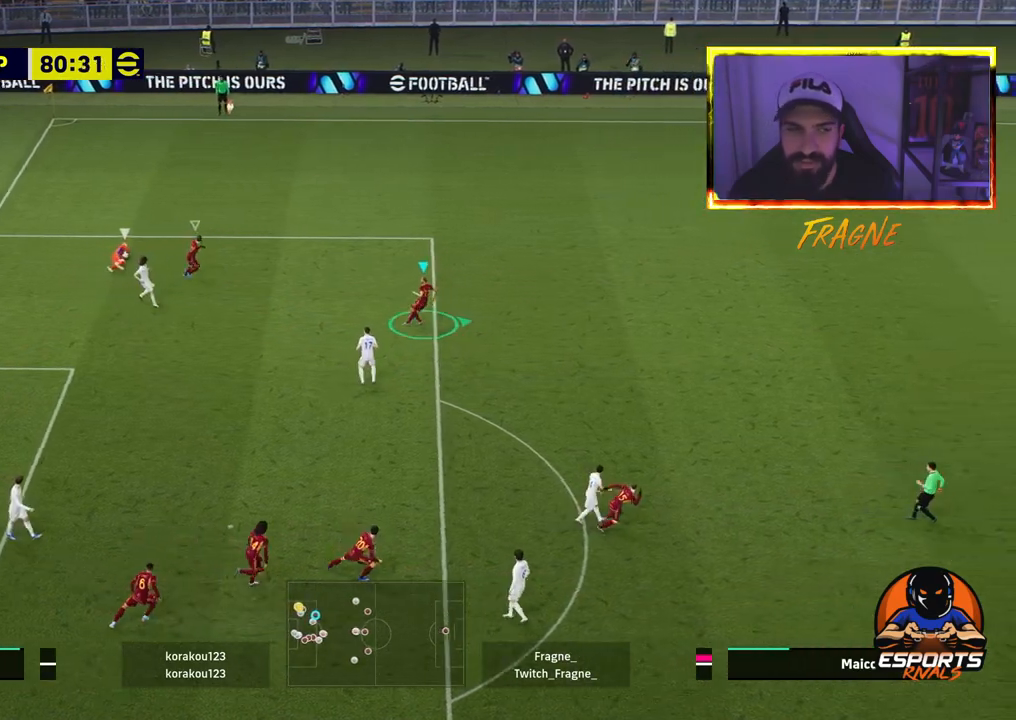
{"dt_ms": 500, "buttons": ["R2"], "left_stick": "right", "right_stick": "center", "events": [[50, "L1", "up"]]}
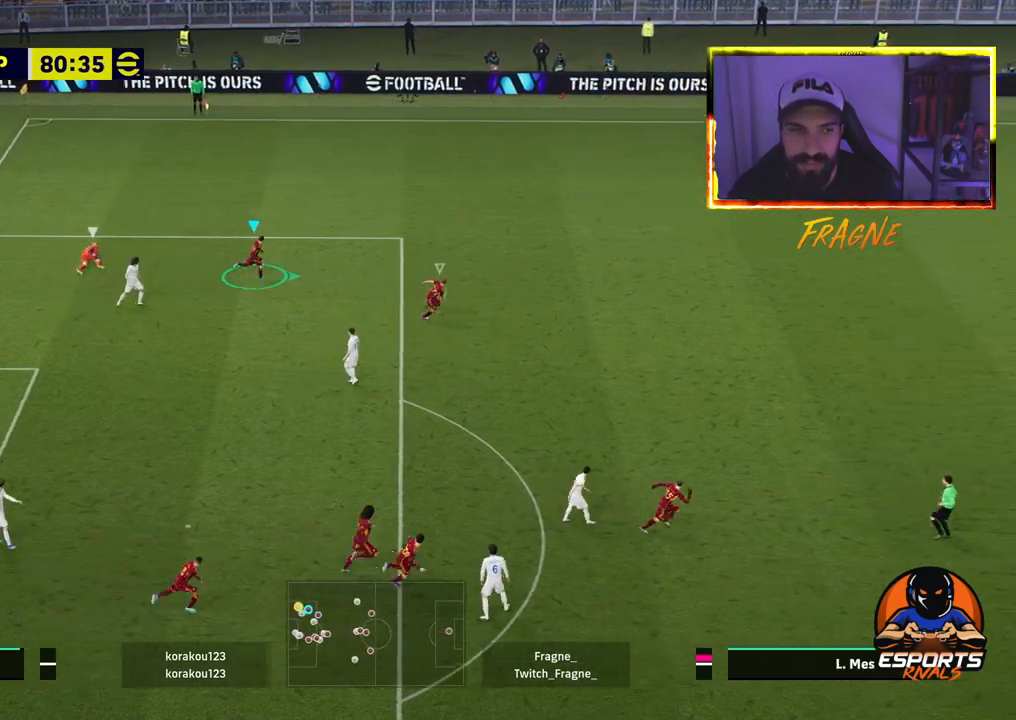
{"dt_ms": 500, "buttons": ["R2"], "left_stick": "right", "right_stick": "center", "events": []}
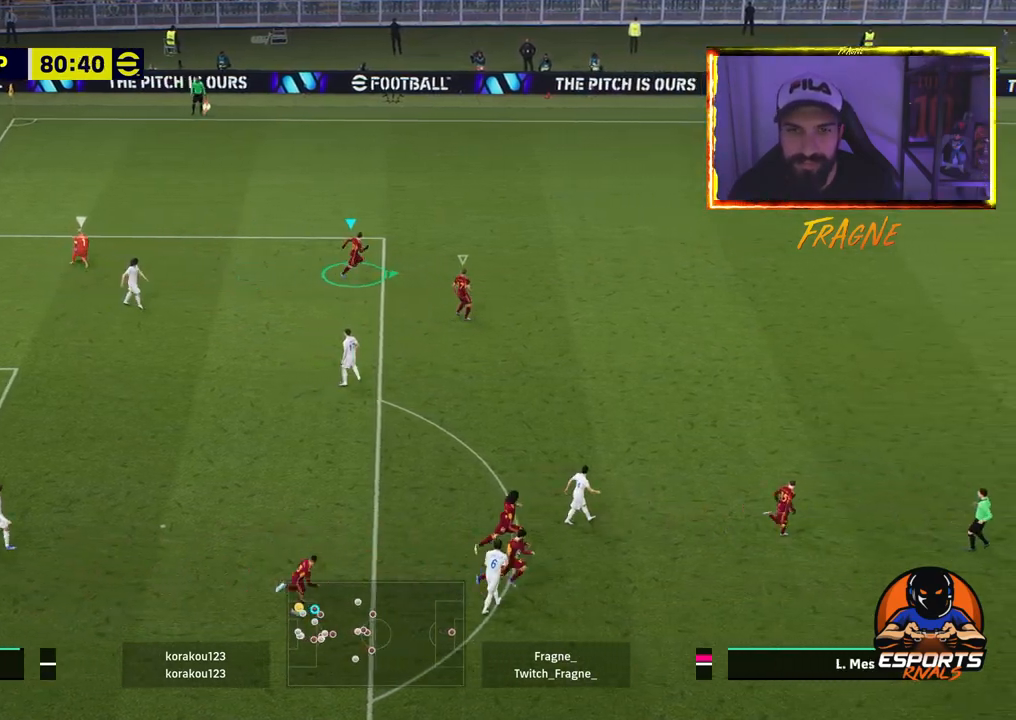
{"dt_ms": 500, "buttons": [], "left_stick": "down-right", "right_stick": "center", "events": [[150, "L1", "down"], [300, "L1", "up"], [350, "R2", "up"], [383, "left_stick", "down-right"]]}
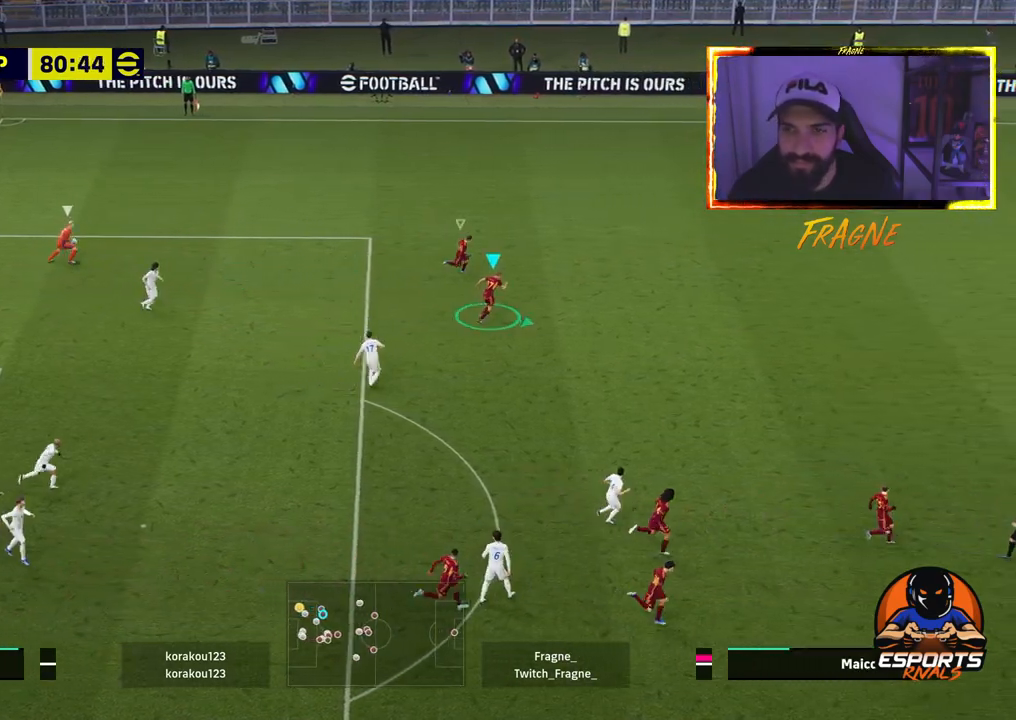
{"dt_ms": 500, "buttons": ["L1", "R2"], "left_stick": "up-right", "right_stick": "center", "events": [[67, "R2", "down"], [383, "L1", "down"], [383, "left_stick", "up-right"]]}
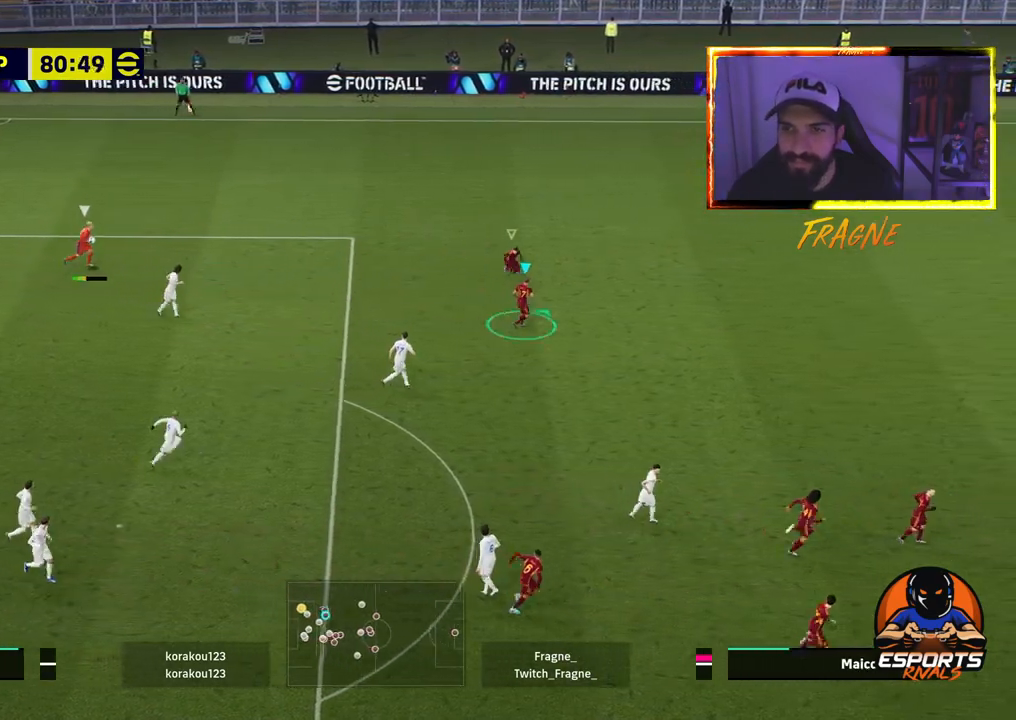
{"dt_ms": 500, "buttons": ["R2"], "left_stick": "right", "right_stick": "center", "events": [[17, "L1", "up"], [300, "left_stick", "right"]]}
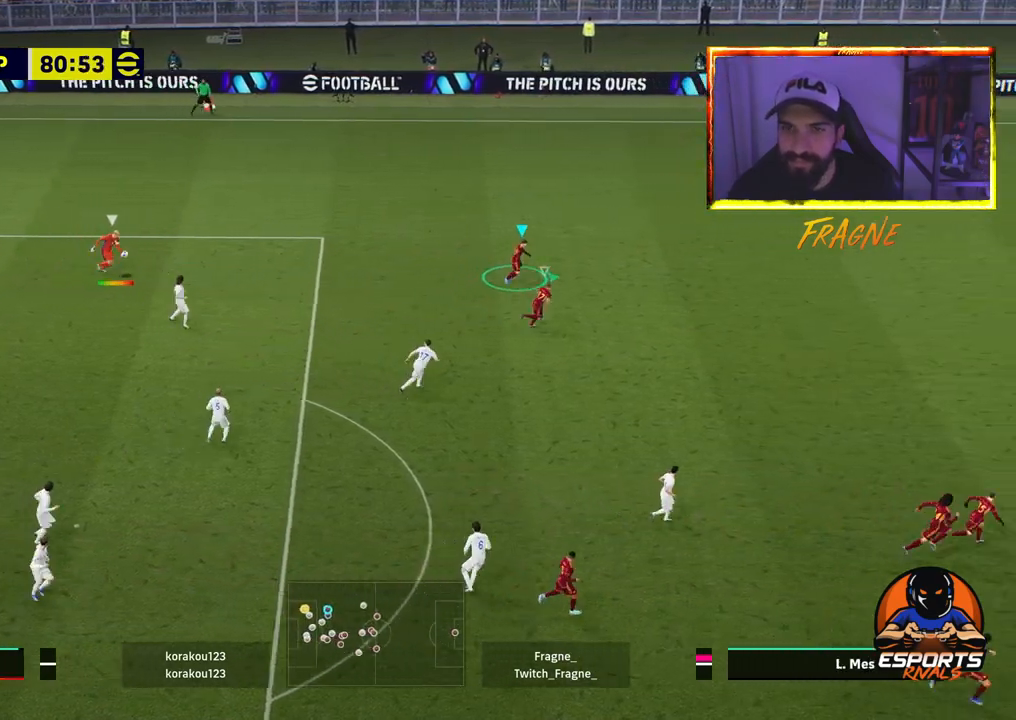
{"dt_ms": 500, "buttons": ["CROSS", "L1", "R2"], "left_stick": "up-left", "right_stick": "center", "events": [[417, "CROSS", "down"], [450, "L1", "down"], [450, "left_stick", "up-left"]]}
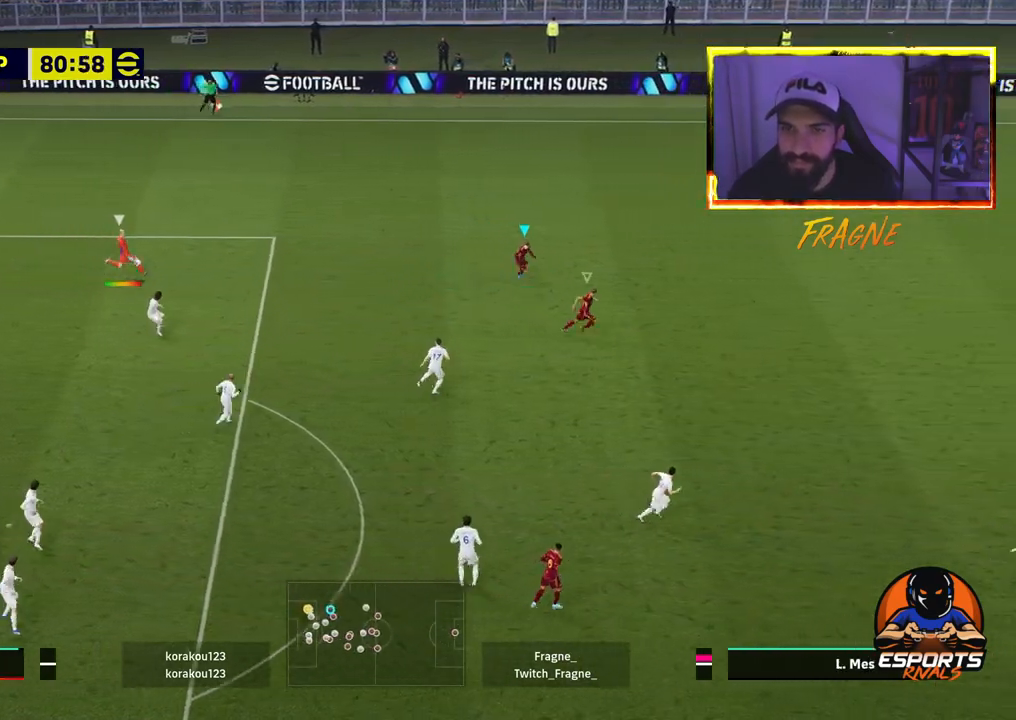
{"dt_ms": 500, "buttons": ["CROSS", "R2"], "left_stick": "up-left", "right_stick": "center", "events": [[100, "L1", "up"]]}
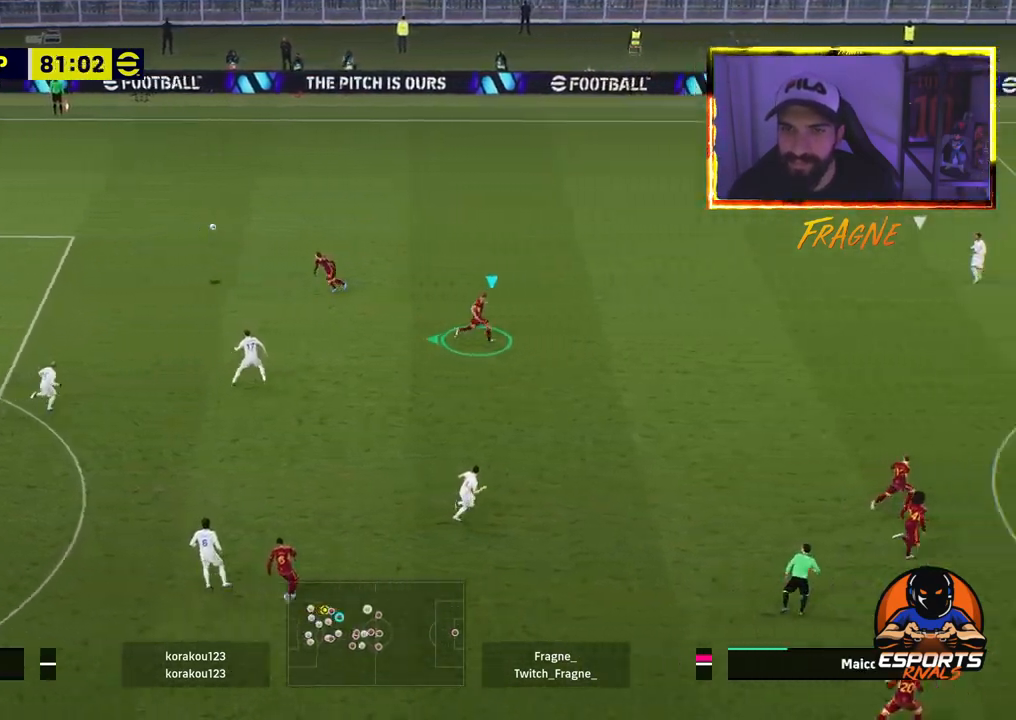
{"dt_ms": 500, "buttons": ["R2"], "left_stick": "left", "right_stick": "center", "events": [[400, "left_stick", "left"], [450, "CROSS", "up"]]}
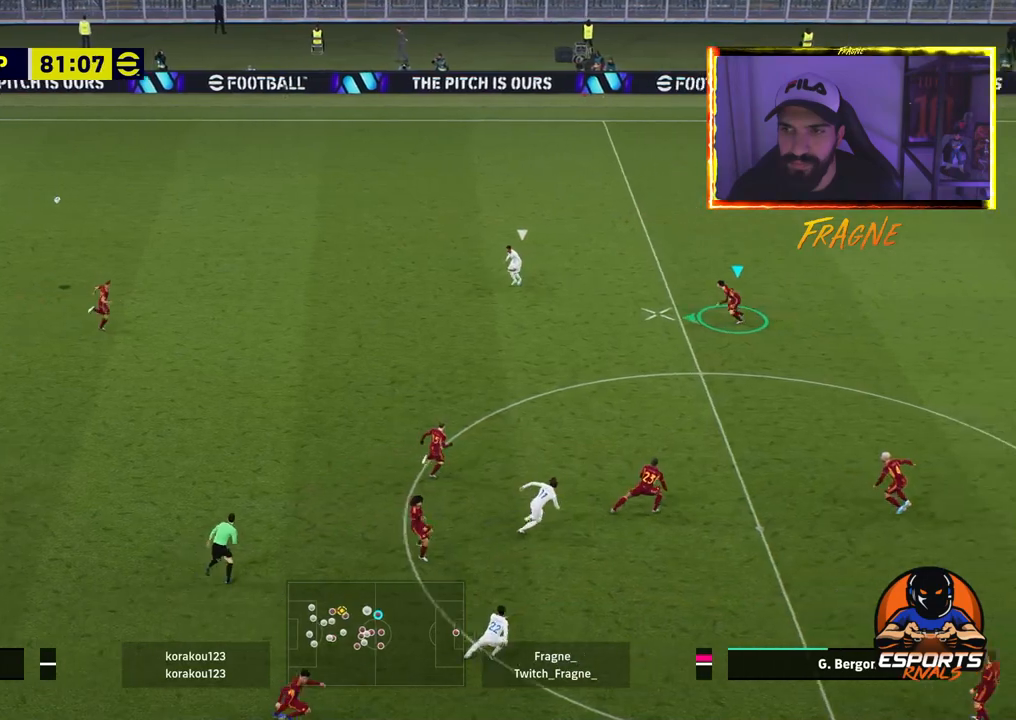
{"dt_ms": 500, "buttons": ["R1", "R2"], "left_stick": "left", "right_stick": "center", "events": [[83, "R2", "up"], [183, "R1", "down"], [233, "R2", "down"]]}
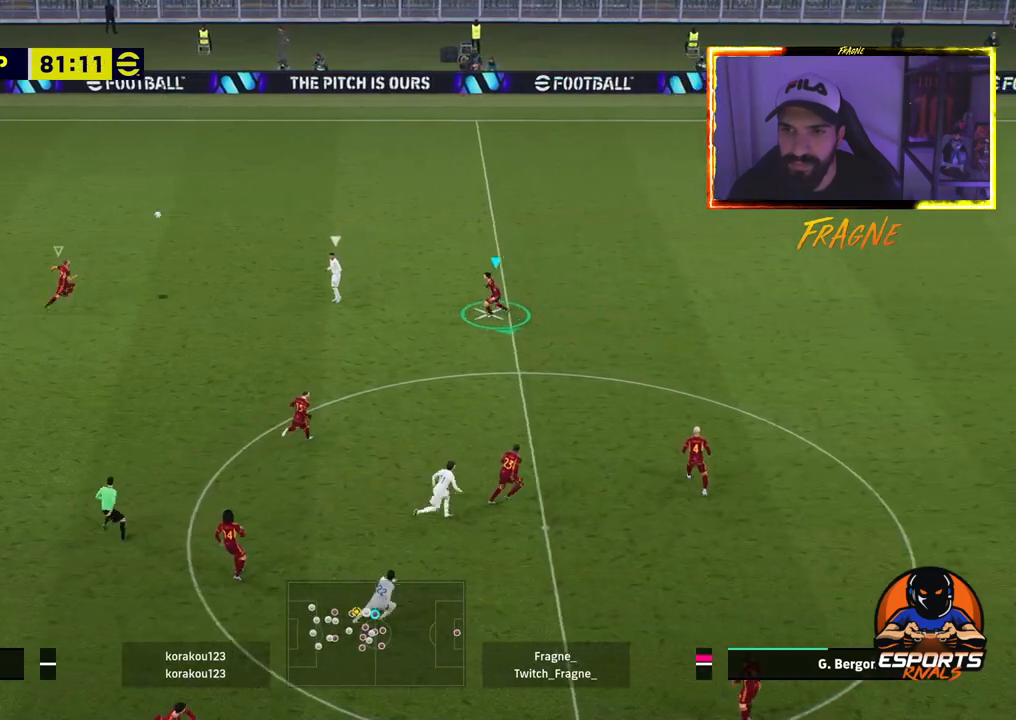
{"dt_ms": 500, "buttons": ["R1", "R2"], "left_stick": "left", "right_stick": "center", "events": []}
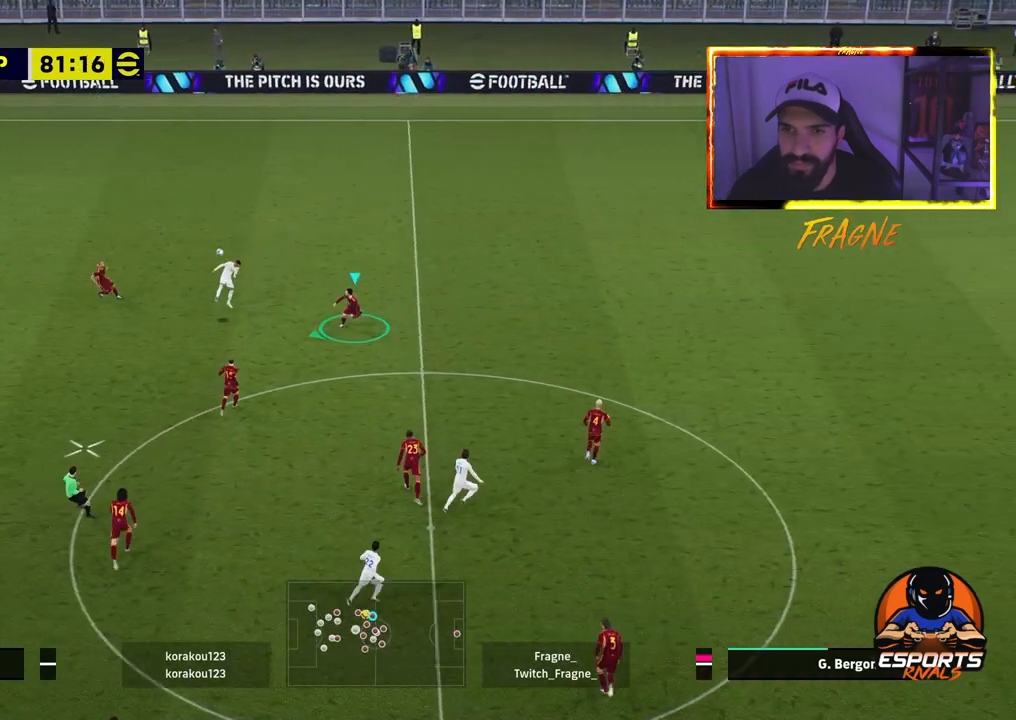
{"dt_ms": 500, "buttons": ["R1", "R2"], "left_stick": "left", "right_stick": "center", "events": []}